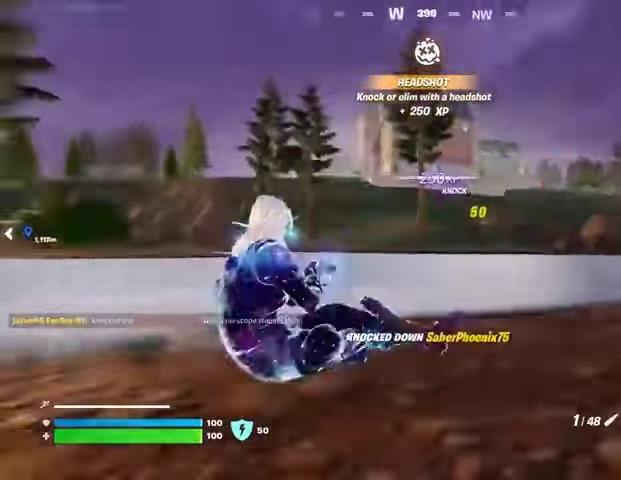
Gameplay with a controller (PlayStation layout); each line is a JSON object with the inputs held at the frame after it. "events" lists button and stick changes between this image and that frame as [ms after this image, input, new state], when the widget could be followed in between.
{"buttons": [], "left_stick": "down", "right_stick": "right", "events": [[33, "left_stick", "right"], [67, "right_stick", "center"], [267, "right_stick", "left"], [500, "left_stick", "down"], [500, "right_stick", "right"]]}
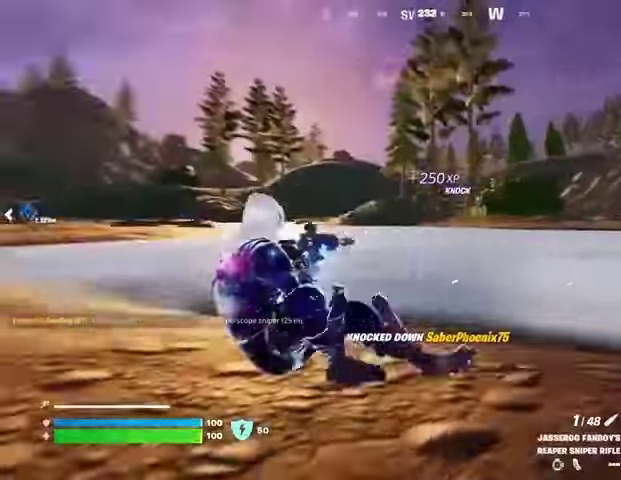
{"buttons": ["L2"], "left_stick": "left", "right_stick": "center", "events": [[33, "left_stick", "left"], [67, "R3", "down"], [133, "R3", "up"], [167, "right_stick", "center"], [333, "L2", "down"], [367, "right_stick", "left"], [433, "right_stick", "center"]]}
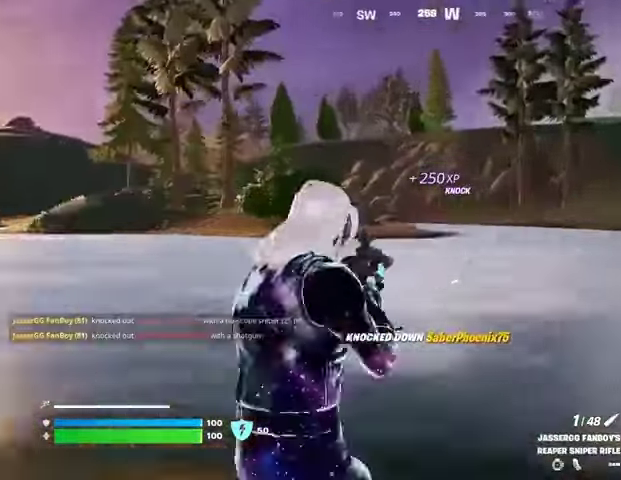
{"buttons": ["L2"], "left_stick": "right", "right_stick": "right", "events": [[167, "right_stick", "up"], [333, "right_stick", "right"], [400, "left_stick", "right"]]}
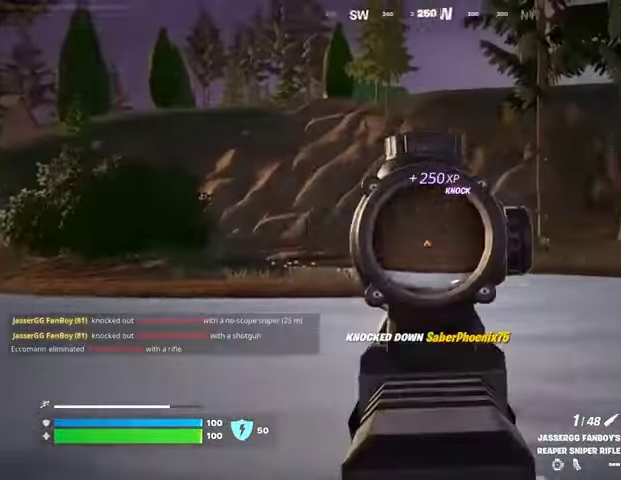
{"buttons": ["L2"], "left_stick": "right", "right_stick": "center", "events": [[267, "right_stick", "center"]]}
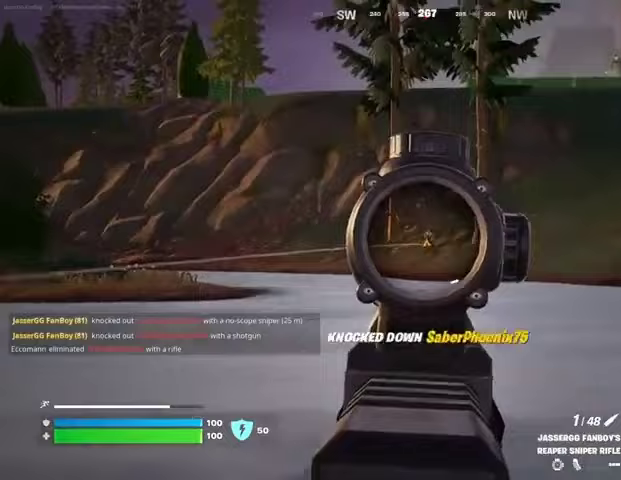
{"buttons": [], "left_stick": "left", "right_stick": "center", "events": [[67, "right_stick", "up-right"], [300, "R2", "down"], [333, "L2", "up"], [333, "left_stick", "left"], [333, "right_stick", "left"], [367, "R2", "up"], [467, "right_stick", "center"]]}
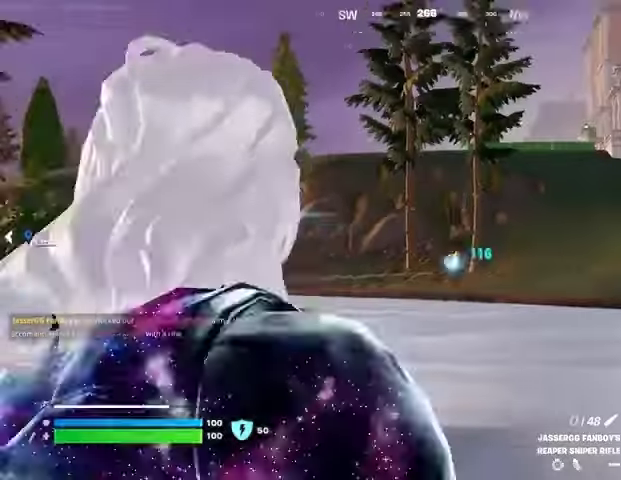
{"buttons": [], "left_stick": "up-right", "right_stick": "center", "events": [[167, "right_stick", "right"], [200, "left_stick", "up-right"], [433, "right_stick", "center"]]}
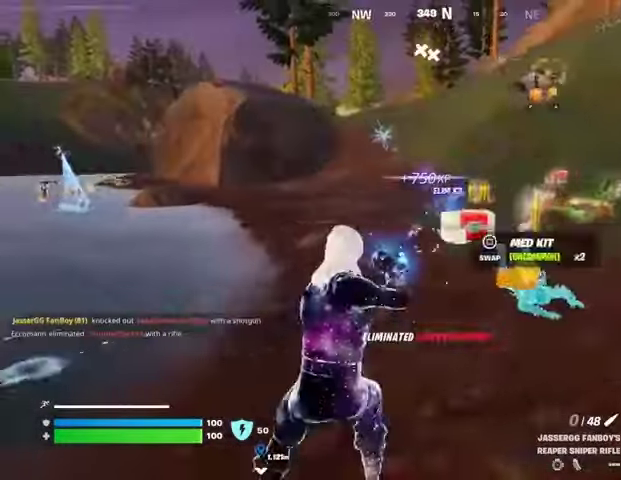
{"buttons": [], "left_stick": "up", "right_stick": "center", "events": [[267, "left_stick", "up"]]}
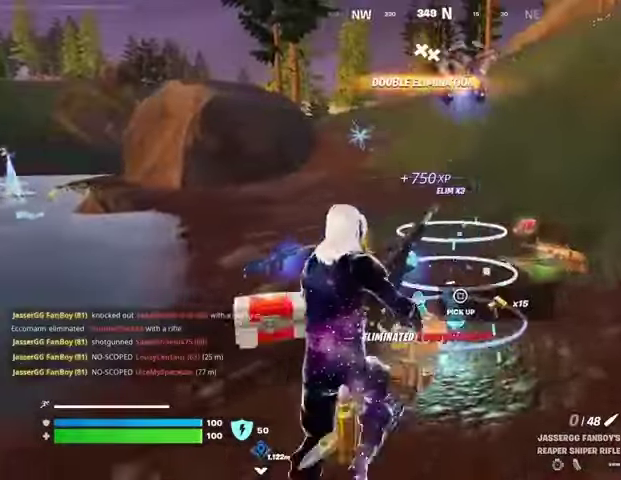
{"buttons": [], "left_stick": "up", "right_stick": "left", "events": [[300, "right_stick", "right"], [400, "right_stick", "center"], [467, "right_stick", "left"]]}
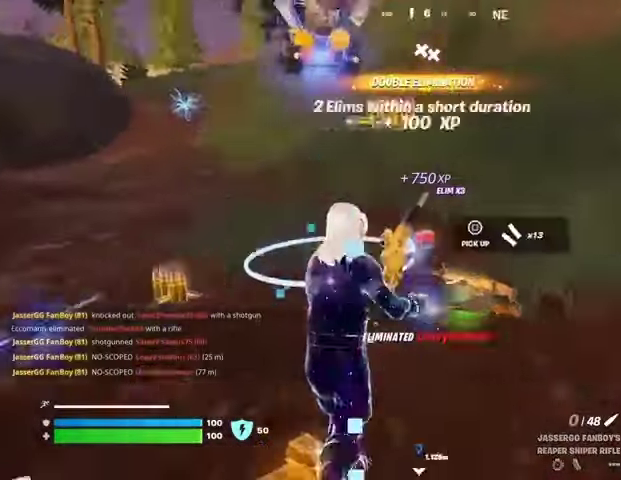
{"buttons": [], "left_stick": "up-right", "right_stick": "center", "events": [[100, "left_stick", "up-right"], [133, "right_stick", "center"], [267, "right_stick", "left"], [433, "right_stick", "center"]]}
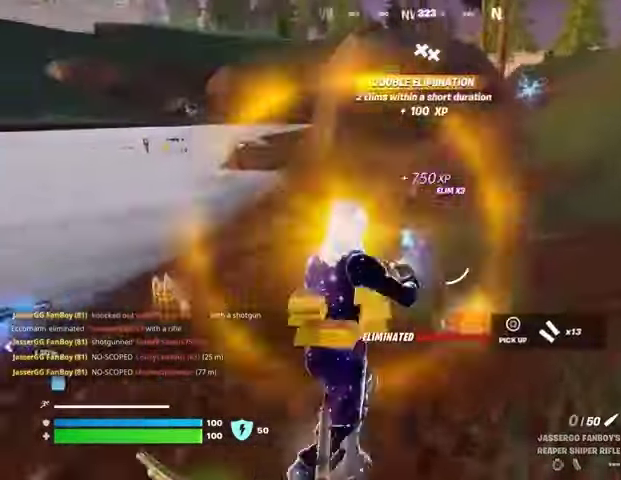
{"buttons": [], "left_stick": "up-left", "right_stick": "center", "events": [[33, "left_stick", "up"], [133, "left_stick", "up-left"], [133, "right_stick", "left"], [233, "right_stick", "center"], [300, "right_stick", "right"], [367, "right_stick", "center"]]}
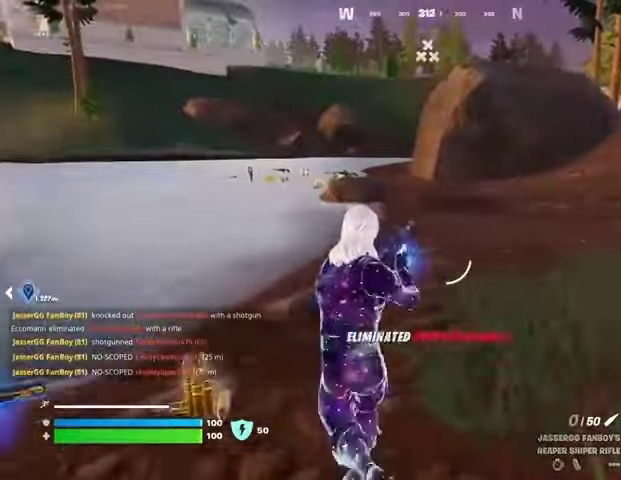
{"buttons": [], "left_stick": "up-right", "right_stick": "left", "events": [[67, "right_stick", "right"], [133, "left_stick", "up"], [233, "right_stick", "center"], [367, "right_stick", "left"], [433, "left_stick", "up-right"]]}
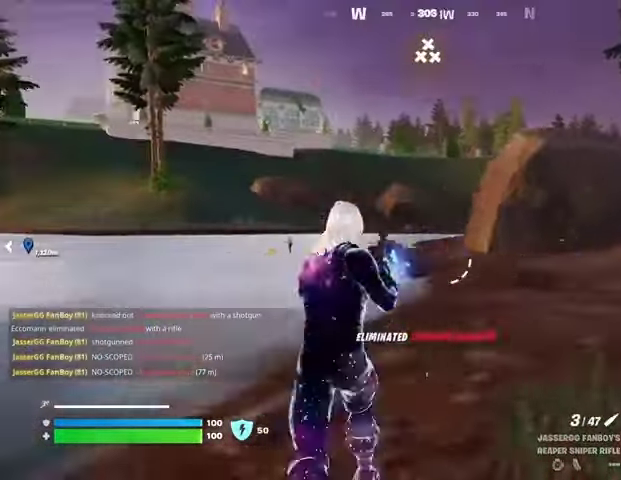
{"buttons": [], "left_stick": "up-right", "right_stick": "center", "events": [[33, "right_stick", "center"]]}
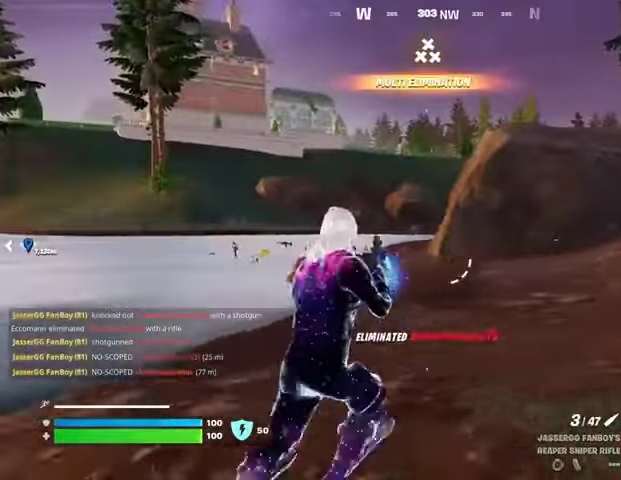
{"buttons": ["CROSS", "SQUARE"], "left_stick": "up", "right_stick": "center", "events": [[267, "R3", "down"], [333, "R3", "up"], [433, "left_stick", "up"], [500, "CROSS", "down"], [500, "SQUARE", "down"]]}
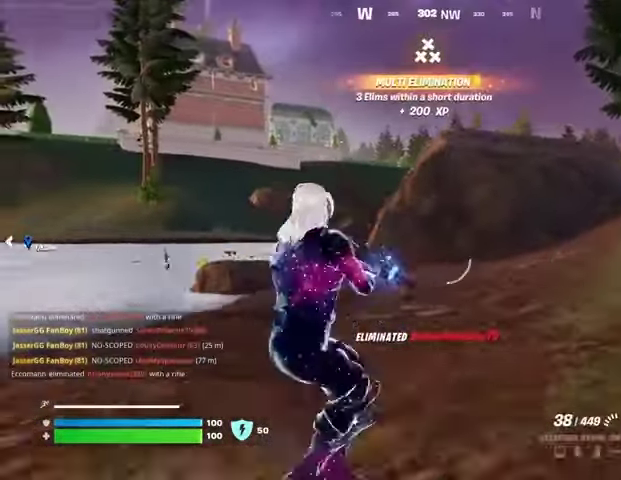
{"buttons": [], "left_stick": "up", "right_stick": "center", "events": [[67, "CROSS", "up"], [67, "SQUARE", "up"], [167, "SQUARE", "down"], [233, "SQUARE", "up"], [367, "R3", "down"], [467, "R3", "up"]]}
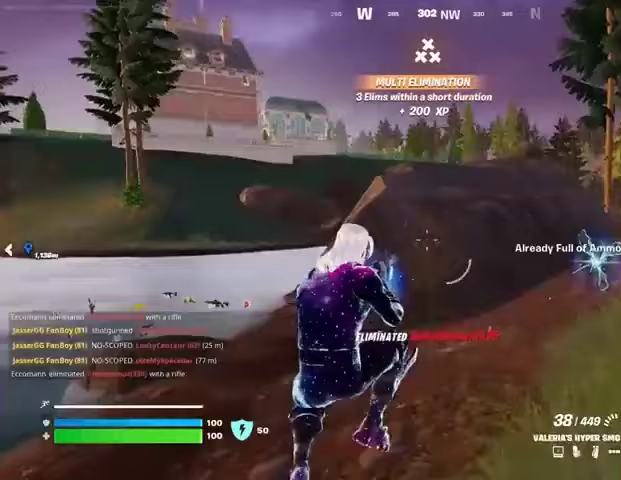
{"buttons": [], "left_stick": "up-right", "right_stick": "center", "events": [[333, "left_stick", "up-right"], [433, "CROSS", "down"], [467, "SQUARE", "down"], [500, "CROSS", "up"], [500, "SQUARE", "up"]]}
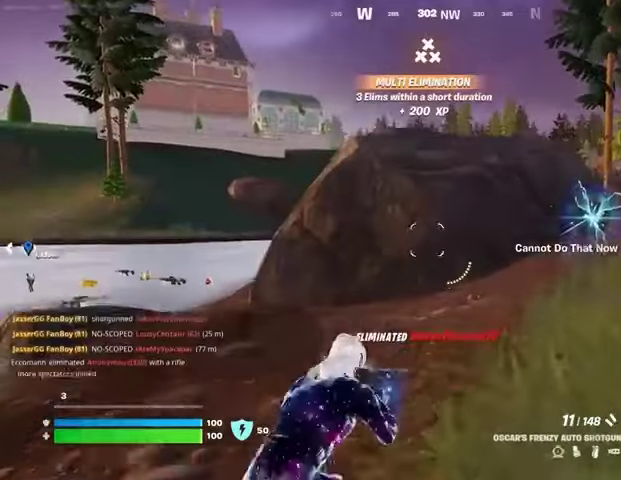
{"buttons": [], "left_stick": "up-right", "right_stick": "center", "events": [[100, "SQUARE", "down"], [167, "SQUARE", "up"]]}
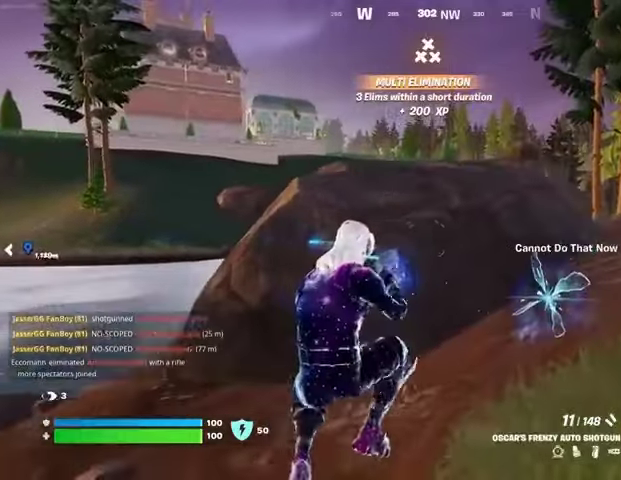
{"buttons": [], "left_stick": "down", "right_stick": "center", "events": [[67, "right_stick", "left"], [133, "left_stick", "right"], [233, "left_stick", "down-right"], [267, "right_stick", "center"], [367, "left_stick", "down"], [367, "right_stick", "left"], [500, "right_stick", "center"]]}
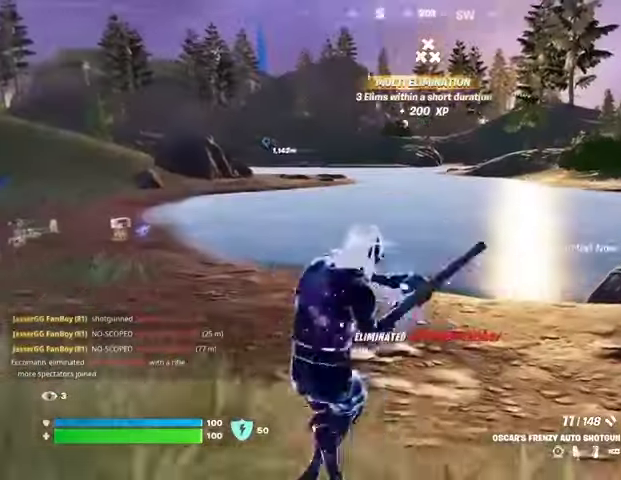
{"buttons": [], "left_stick": "down", "right_stick": "center", "events": [[200, "right_stick", "left"], [300, "right_stick", "center"]]}
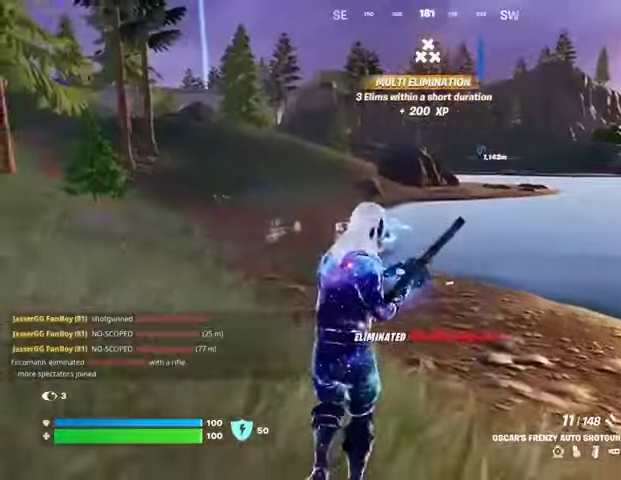
{"buttons": [], "left_stick": "down-right", "right_stick": "center", "events": [[133, "right_stick", "right"], [233, "left_stick", "down-right"], [300, "right_stick", "center"]]}
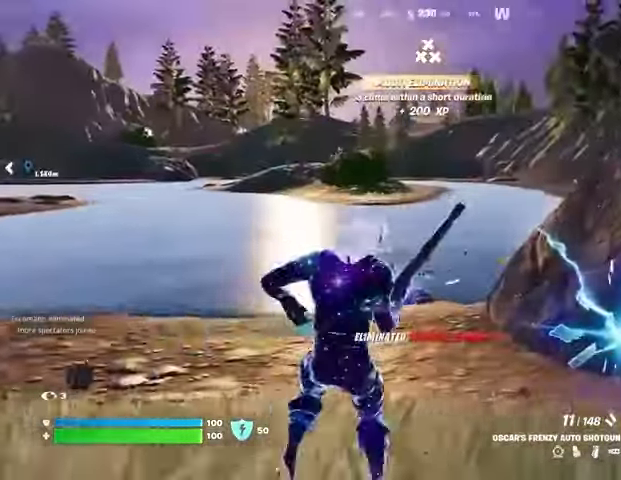
{"buttons": [], "left_stick": "down-left", "right_stick": "center", "events": [[133, "right_stick", "right"], [233, "left_stick", "down-left"], [333, "right_stick", "center"]]}
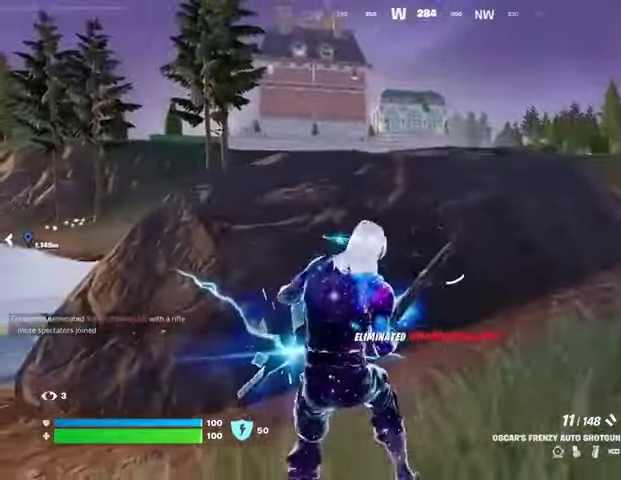
{"buttons": [], "left_stick": "left", "right_stick": "right", "events": [[33, "left_stick", "left"], [300, "right_stick", "right"]]}
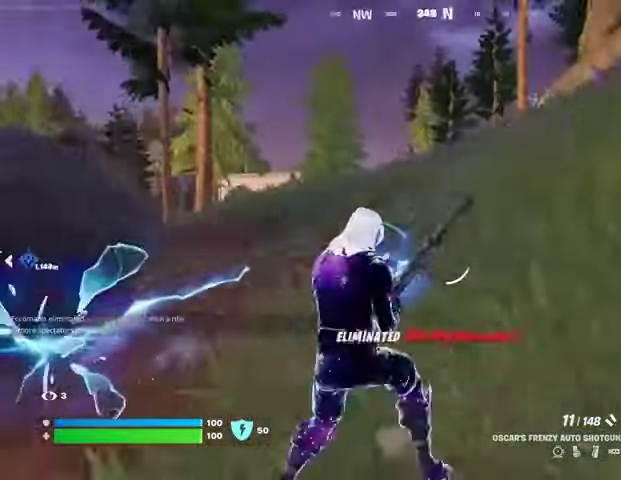
{"buttons": [], "left_stick": "left", "right_stick": "center", "events": [[200, "right_stick", "center"]]}
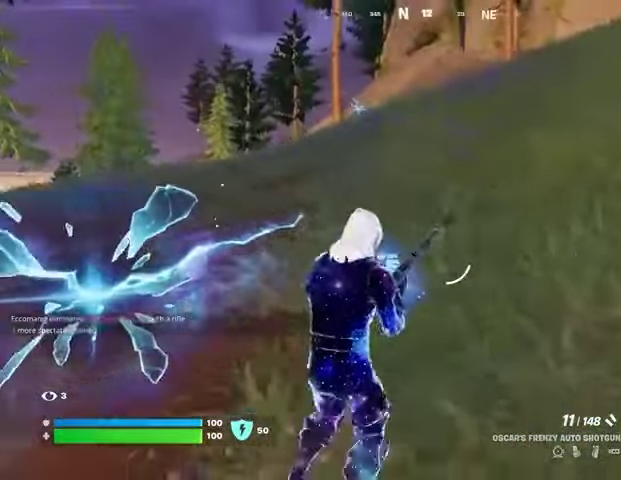
{"buttons": [], "left_stick": "up-left", "right_stick": "center", "events": [[167, "left_stick", "up-left"]]}
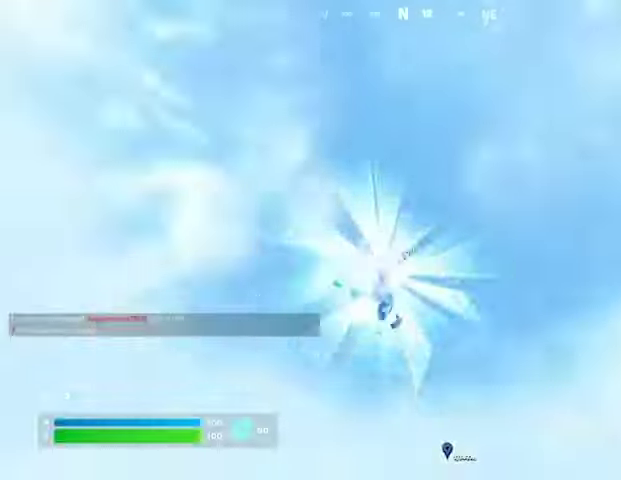
{"buttons": [], "left_stick": "up", "right_stick": "center", "events": [[500, "left_stick", "up"]]}
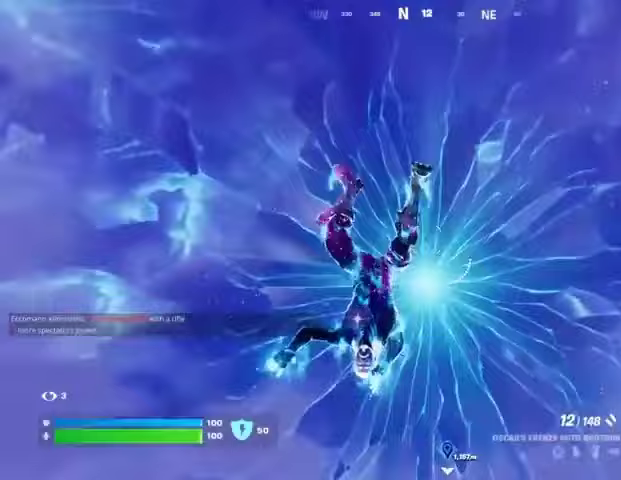
{"buttons": ["CROSS"], "left_stick": "up", "right_stick": "center", "events": [[500, "CROSS", "down"]]}
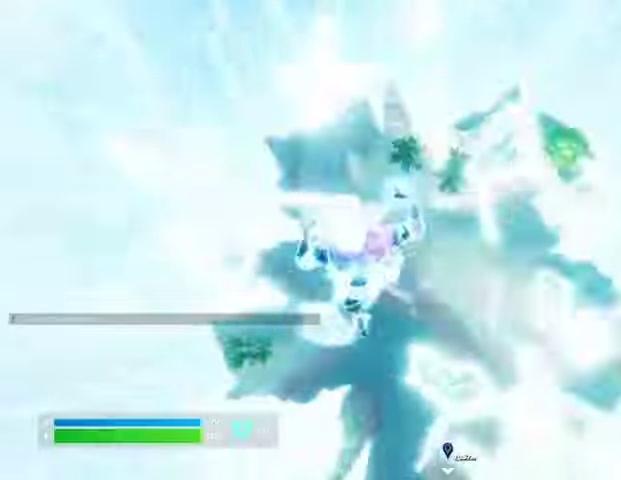
{"buttons": [], "left_stick": "up", "right_stick": "center", "events": [[100, "CROSS", "up"], [367, "CROSS", "down"], [467, "CROSS", "up"]]}
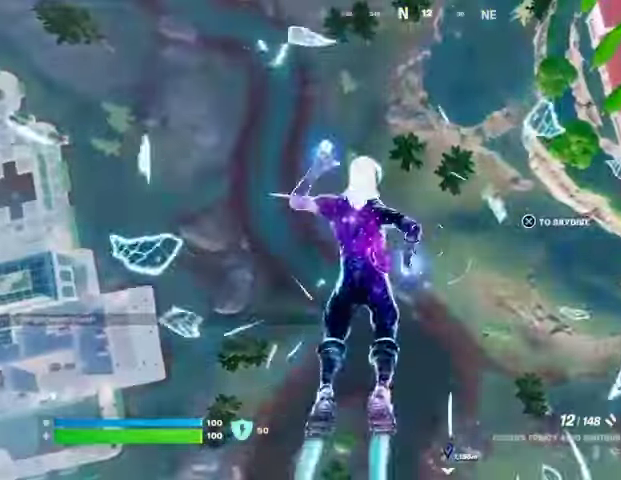
{"buttons": [], "left_stick": "up-right", "right_stick": "center", "events": [[100, "left_stick", "up-right"], [133, "right_stick", "up-right"], [267, "right_stick", "center"], [367, "CROSS", "down"], [467, "CROSS", "up"]]}
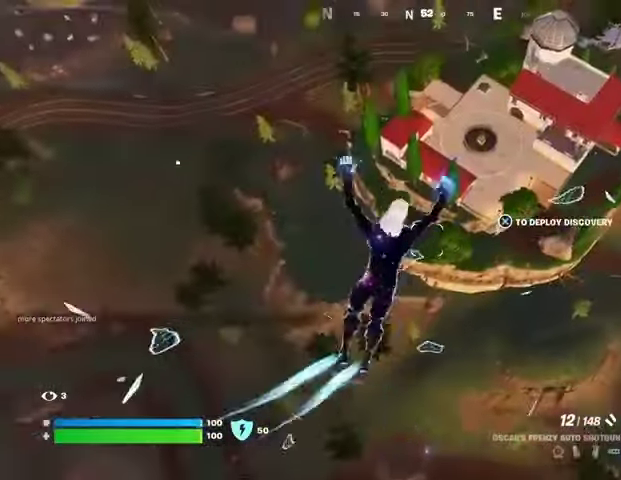
{"buttons": ["CROSS"], "left_stick": "up-right", "right_stick": "center", "events": [[300, "CROSS", "down"], [400, "CROSS", "up"], [433, "CROSS", "down"]]}
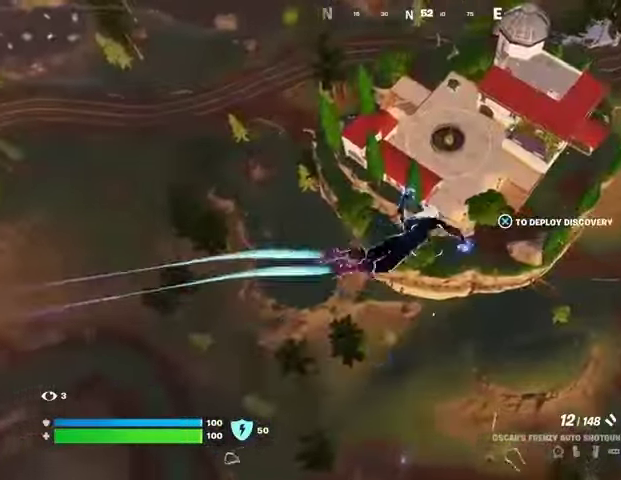
{"buttons": [], "left_stick": "right", "right_stick": "center", "events": [[33, "CROSS", "up"], [133, "right_stick", "right"], [233, "left_stick", "right"], [333, "CROSS", "down"], [333, "right_stick", "center"], [433, "CROSS", "up"]]}
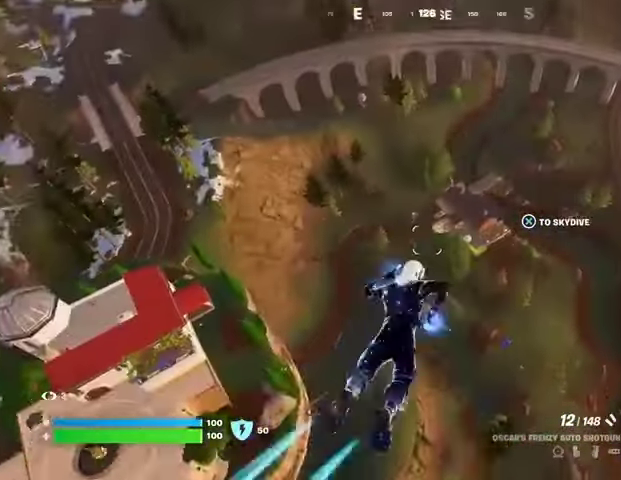
{"buttons": [], "left_stick": "down-right", "right_stick": "center", "events": [[367, "left_stick", "down-right"]]}